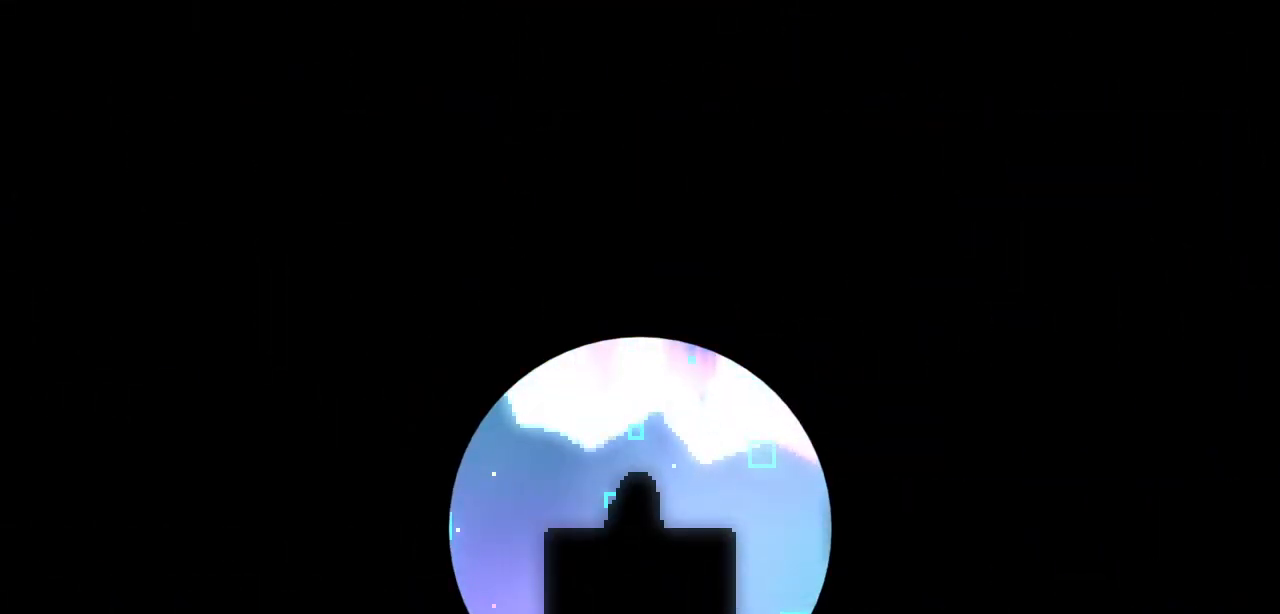
Gameplay with keyboard; each line is a JSON object with the keys held at the frame after it. "events" lists presses ("down") and releases ("up") of "a", "d", "down", "left", "right", "s", "up", "w" and "x" between this image and that frame as [ms after this image, input, new state], when the widget could be followed in between. No other keys are recorded. Mouse input is not recorded.
{"keys": ["right"], "events": [[167, "right", "down"]]}
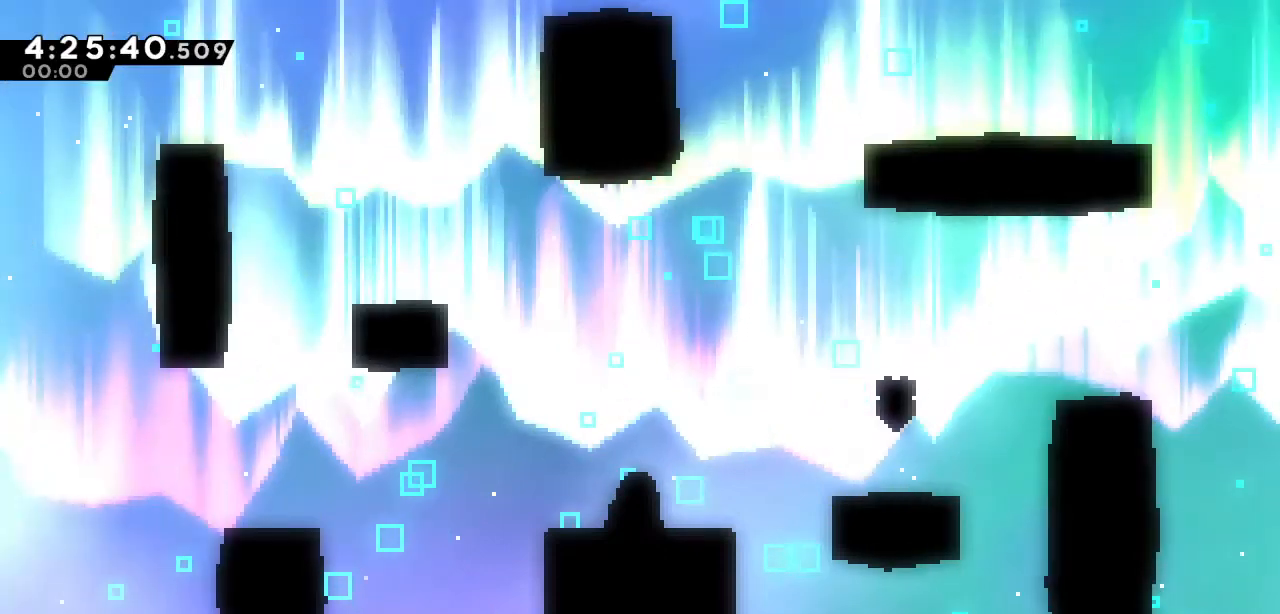
{"keys": ["a", "right"], "events": [[417, "a", "down"]]}
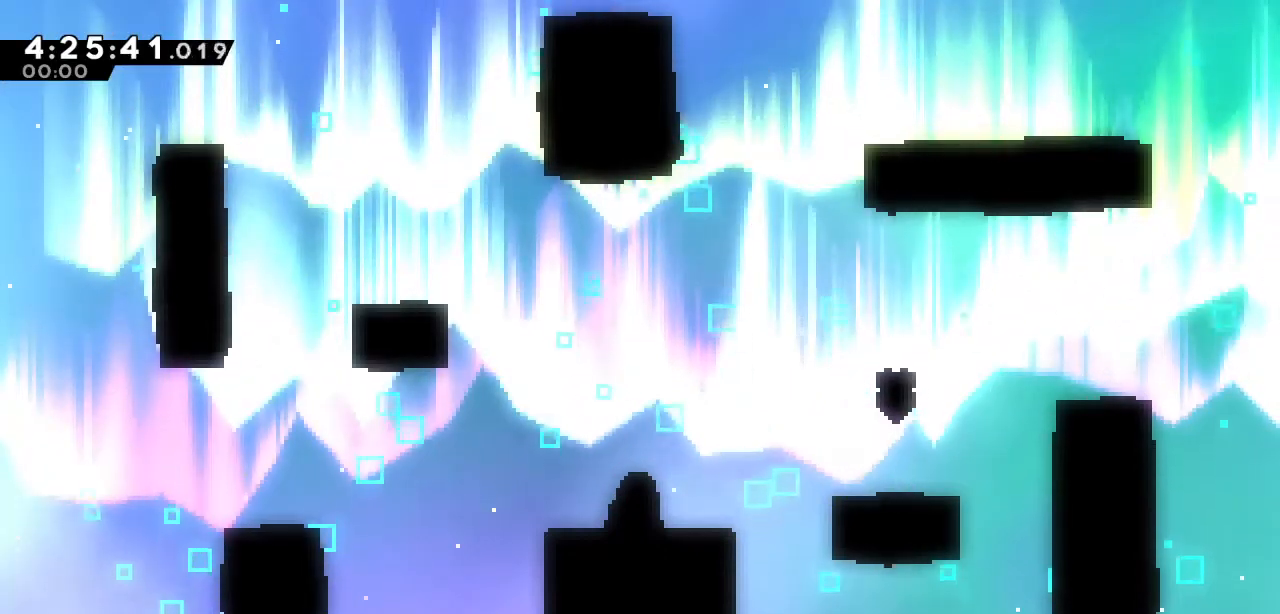
{"keys": ["right"], "events": [[100, "a", "up"]]}
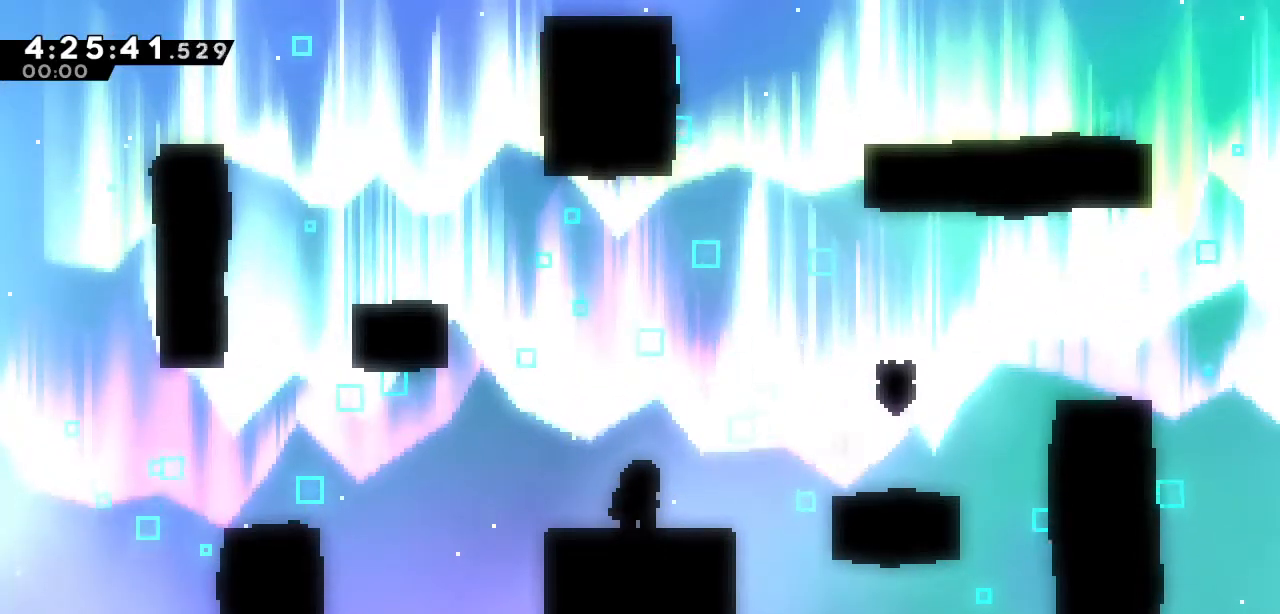
{"keys": ["a", "right"], "events": [[400, "a", "down"]]}
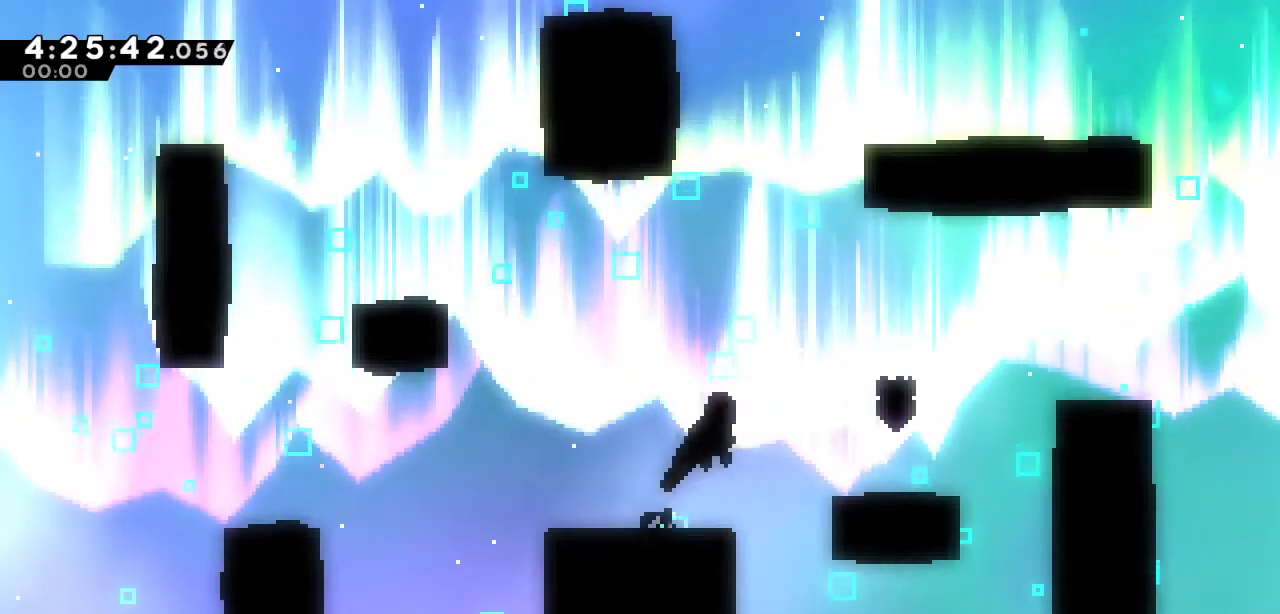
{"keys": ["a"], "events": [[450, "a", "up"], [500, "a", "down"], [500, "right", "up"]]}
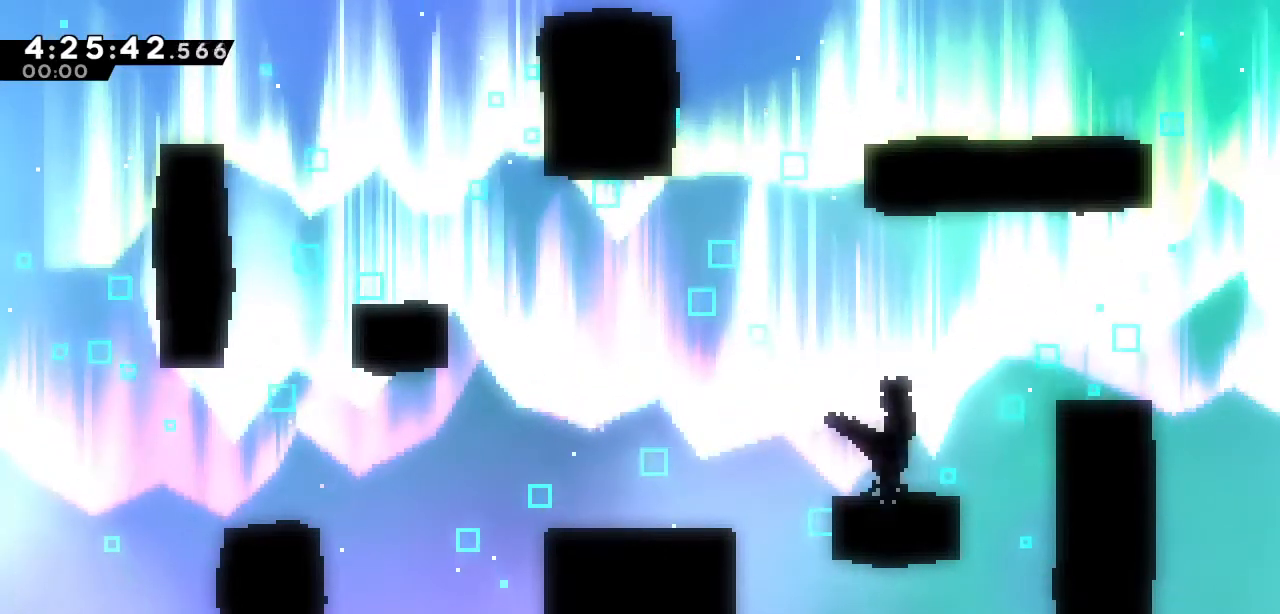
{"keys": [], "events": [[50, "up", "down"], [283, "s", "down"], [417, "a", "up"], [417, "s", "up"], [467, "up", "up"]]}
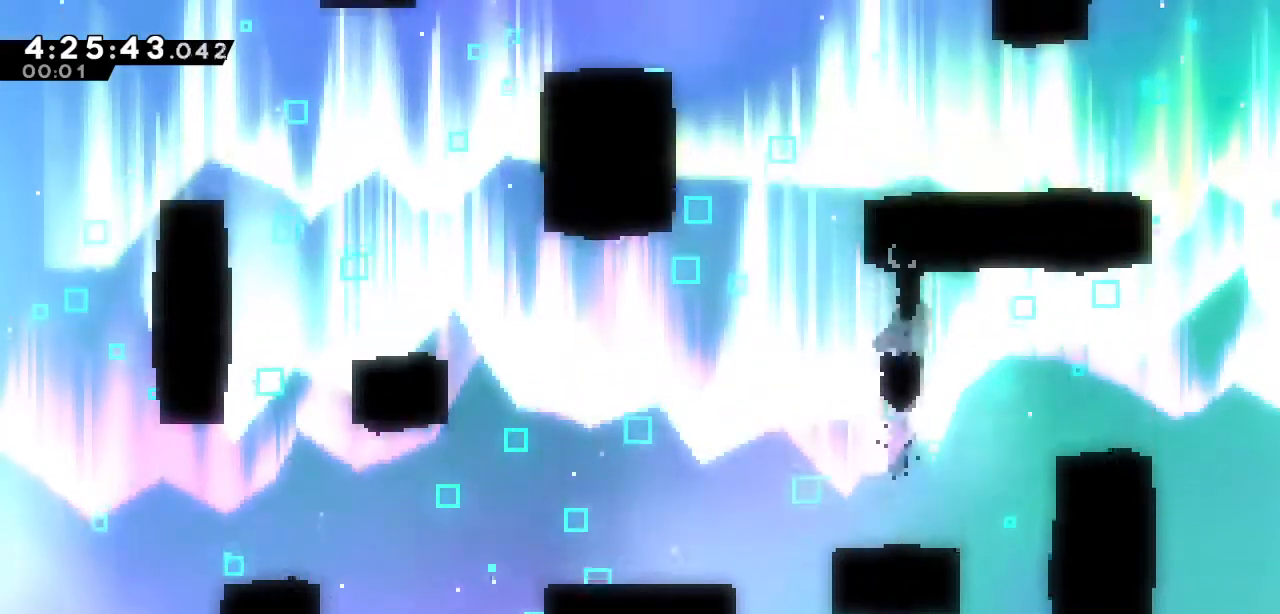
{"keys": ["s", "up"], "events": [[117, "left", "down"], [450, "left", "up"], [450, "up", "down"], [483, "s", "down"]]}
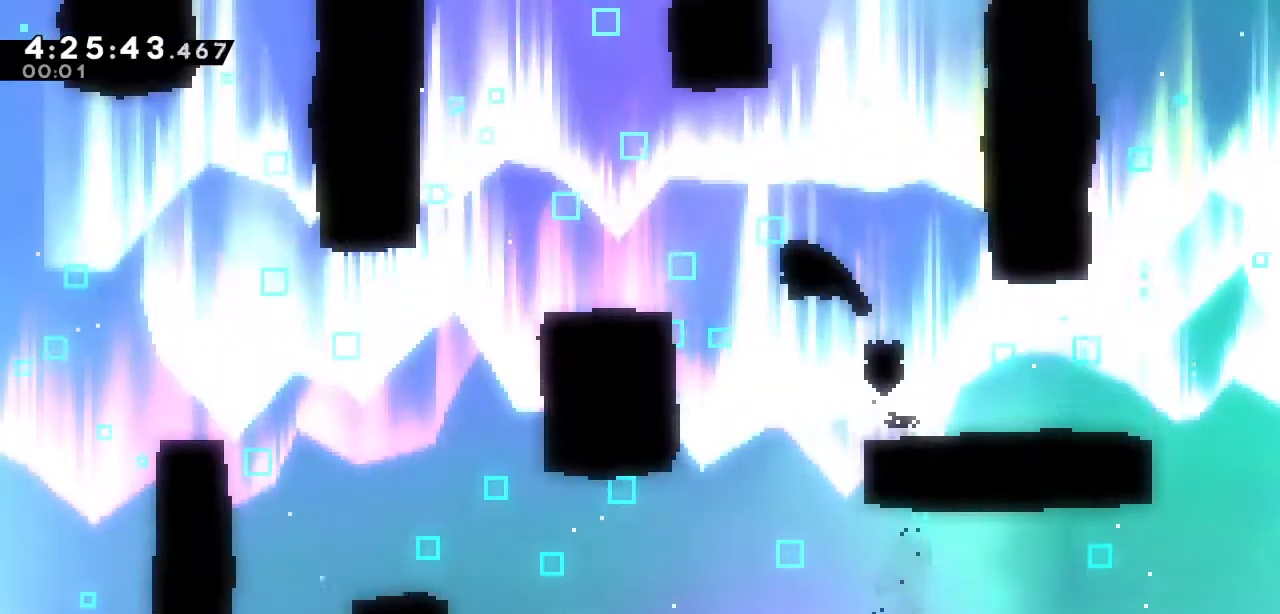
{"keys": ["a", "d", "left", "up"], "events": [[133, "s", "up"], [183, "left", "down"], [217, "d", "down"], [317, "a", "down"]]}
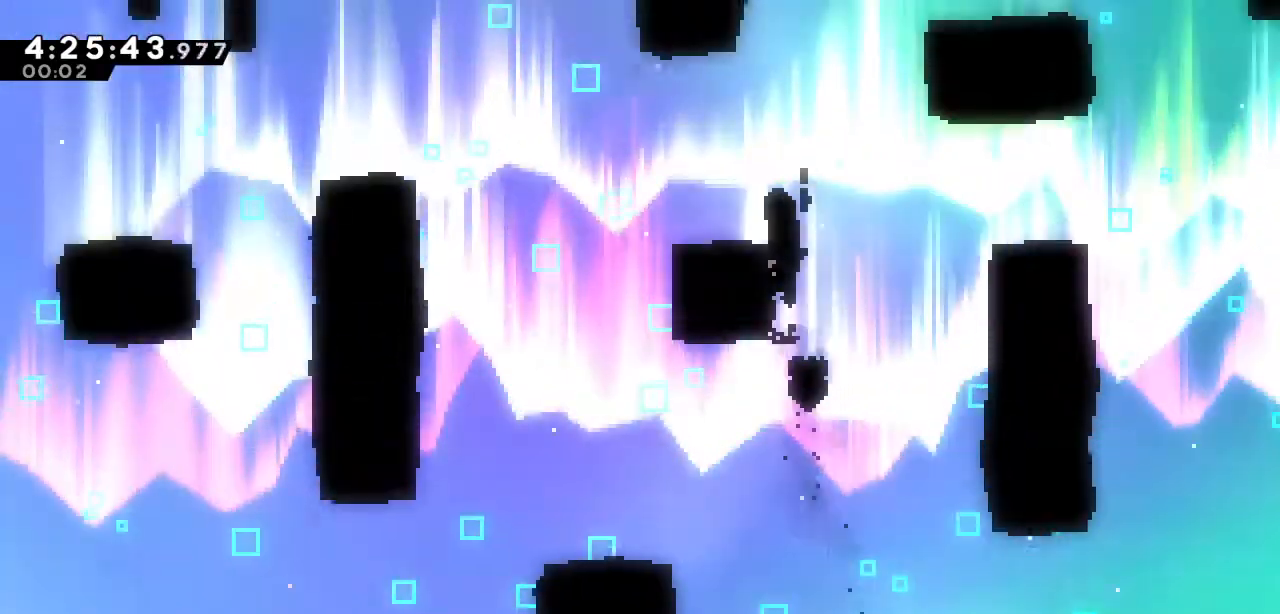
{"keys": ["a", "up"], "events": [[150, "a", "up"], [150, "d", "up"], [383, "a", "down"], [383, "left", "up"]]}
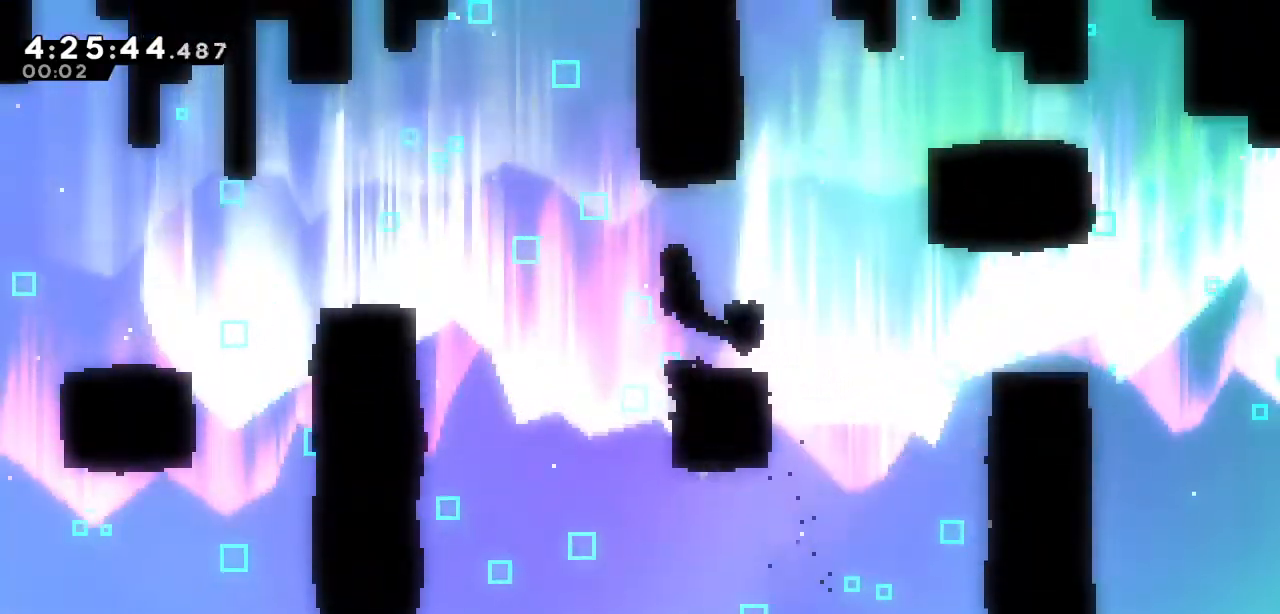
{"keys": ["up"], "events": [[17, "s", "down"], [150, "a", "up"], [150, "s", "up"]]}
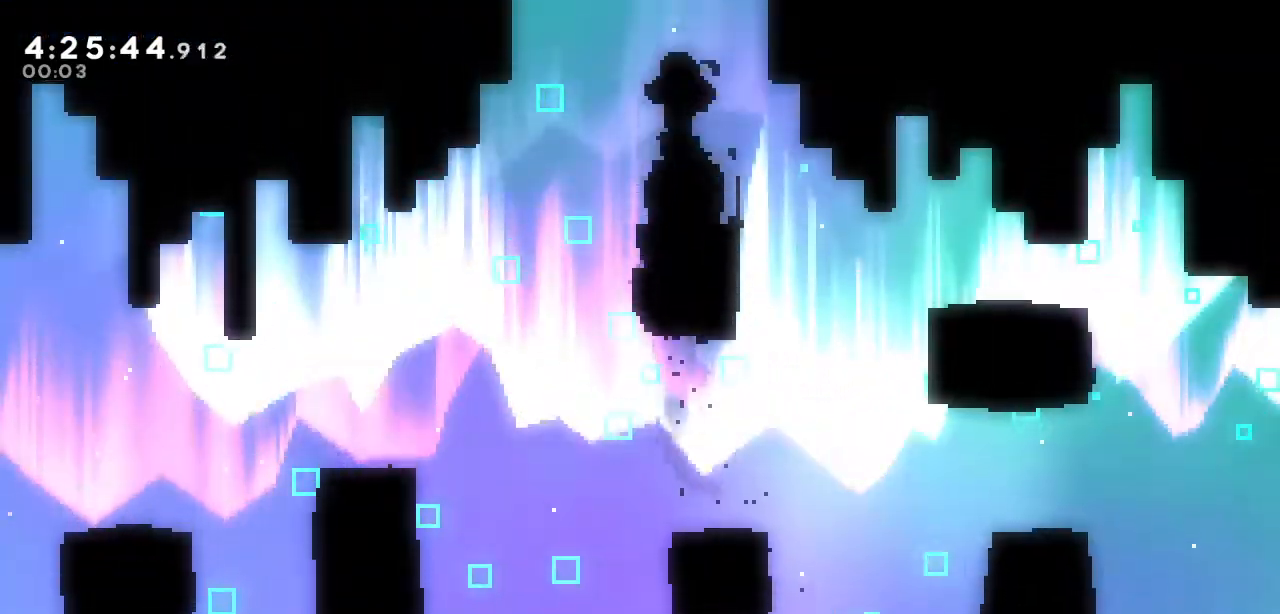
{"keys": [], "events": [[33, "s", "down"], [183, "s", "up"], [500, "up", "up"]]}
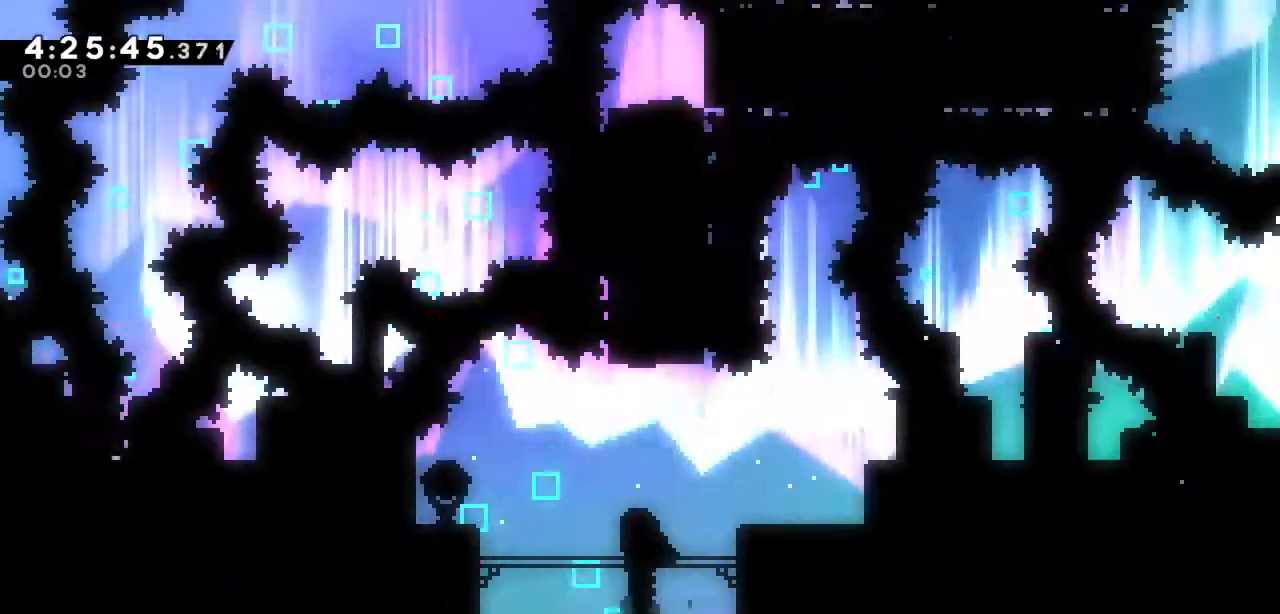
{"keys": [], "events": []}
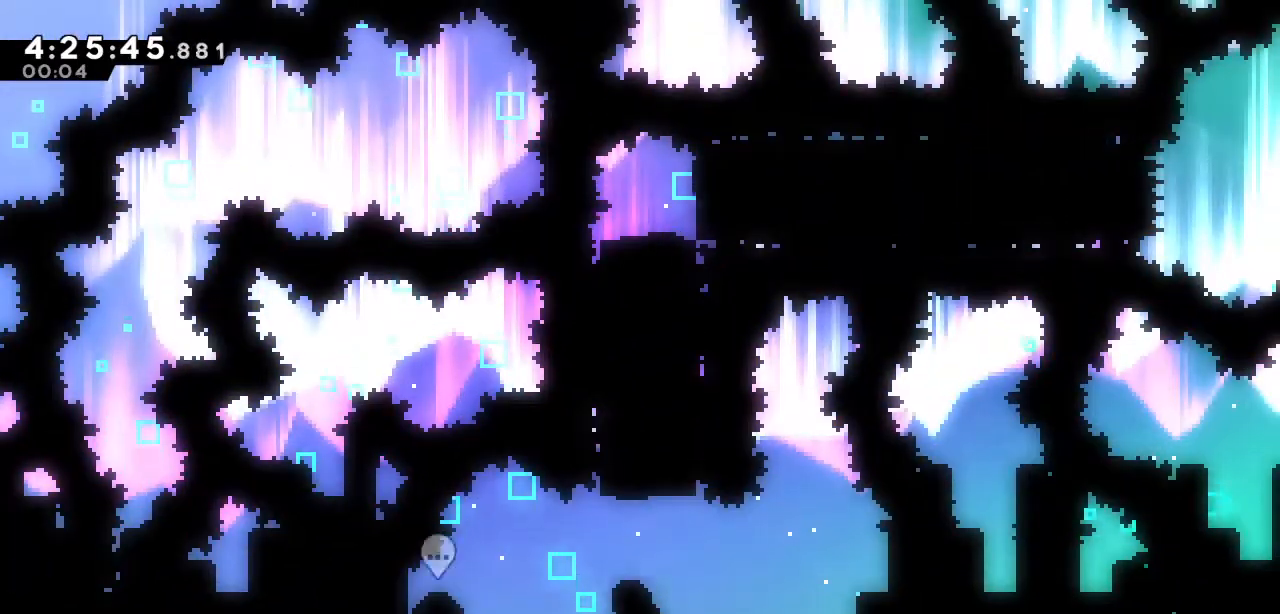
{"keys": ["right"], "events": [[17, "up", "down"], [67, "s", "down"], [200, "s", "up"], [300, "up", "up"], [450, "right", "down"]]}
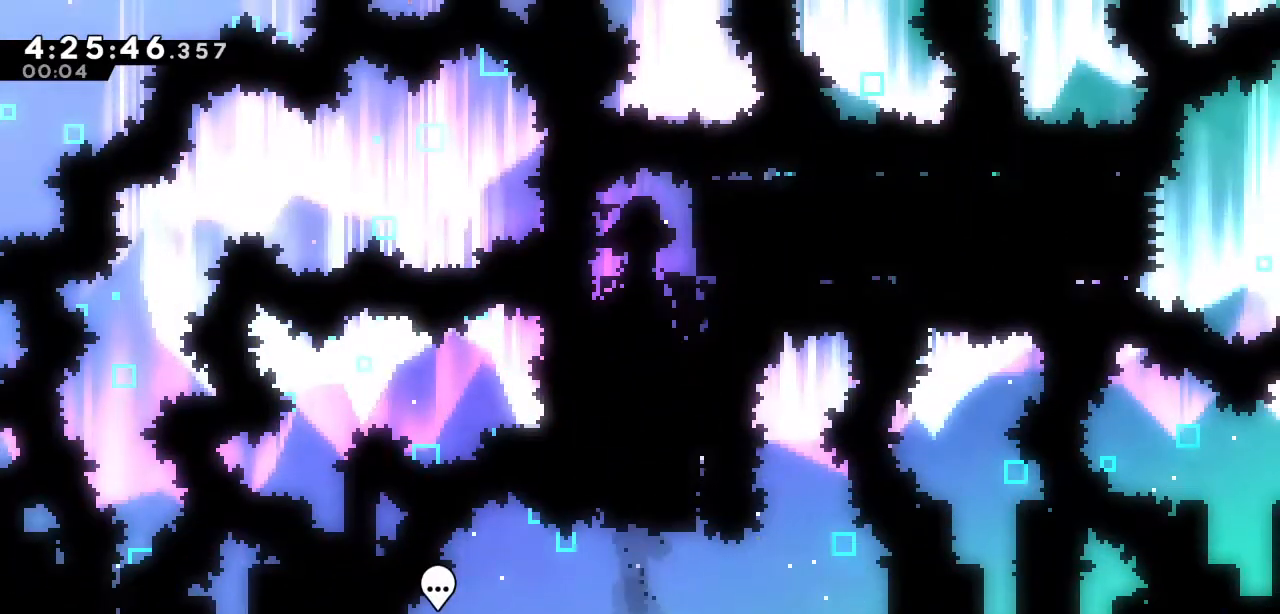
{"keys": ["right"], "events": [[83, "s", "down"], [217, "s", "up"]]}
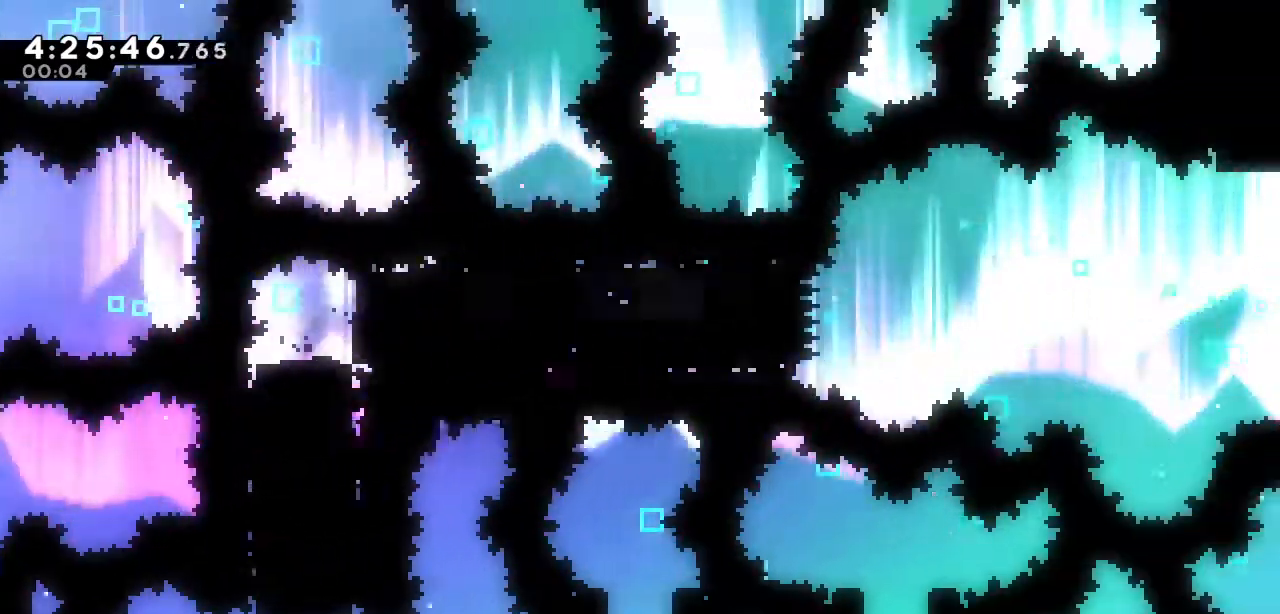
{"keys": ["a", "right"], "events": [[183, "a", "down"]]}
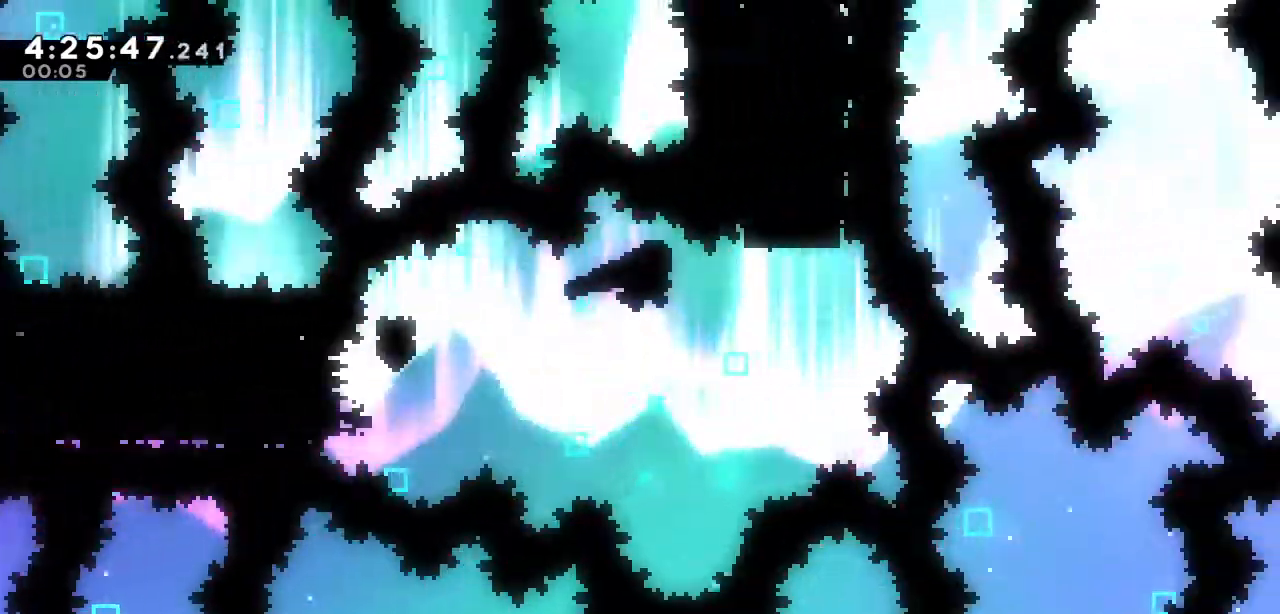
{"keys": [], "events": [[200, "a", "up"], [200, "up", "down"], [250, "right", "up"], [250, "s", "down"], [433, "s", "up"], [483, "up", "up"]]}
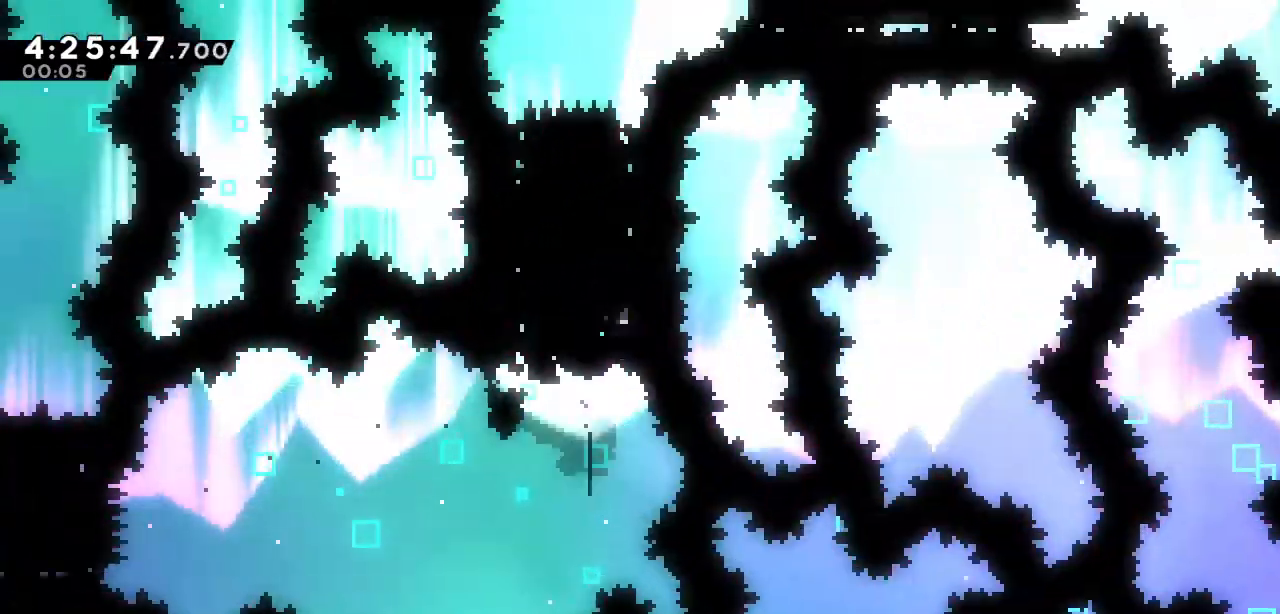
{"keys": ["right"], "events": [[217, "right", "down"], [417, "s", "down"], [500, "s", "up"]]}
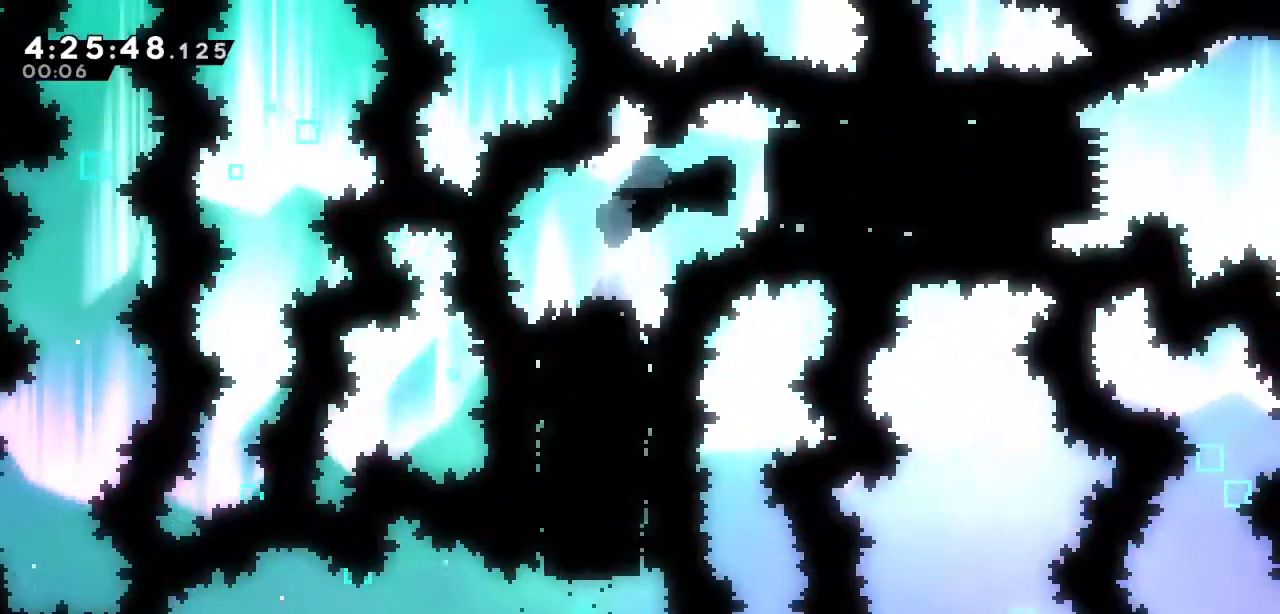
{"keys": ["right"], "events": []}
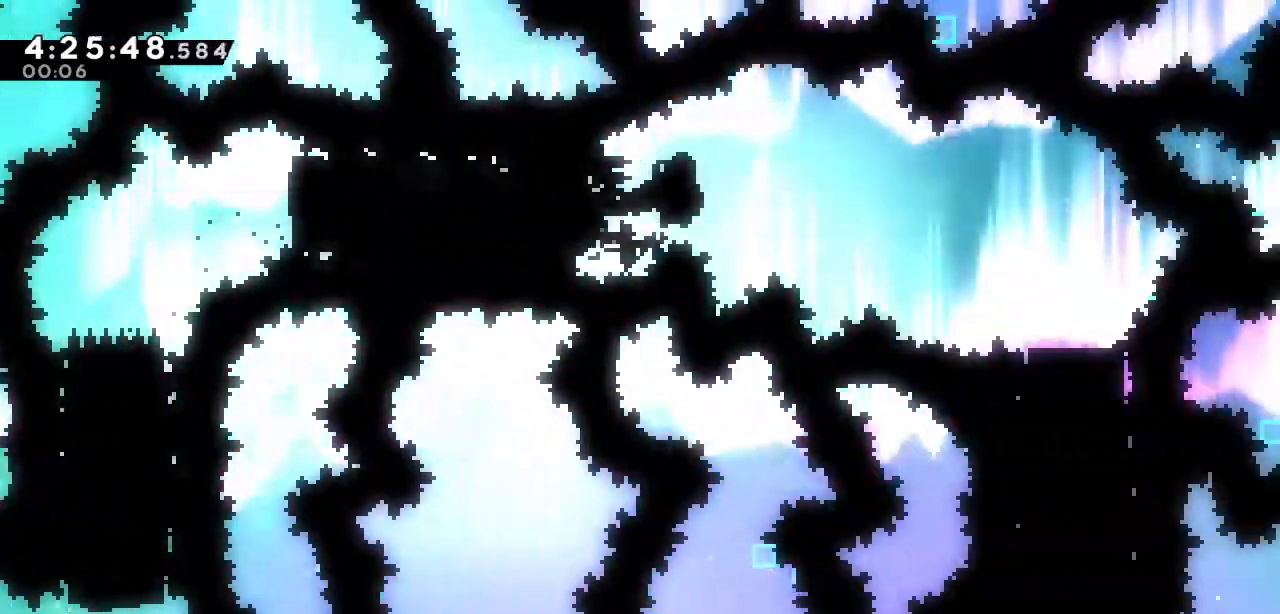
{"keys": ["down", "s"], "events": [[17, "a", "down"], [117, "a", "up"], [450, "down", "down"], [450, "right", "up"], [483, "s", "down"]]}
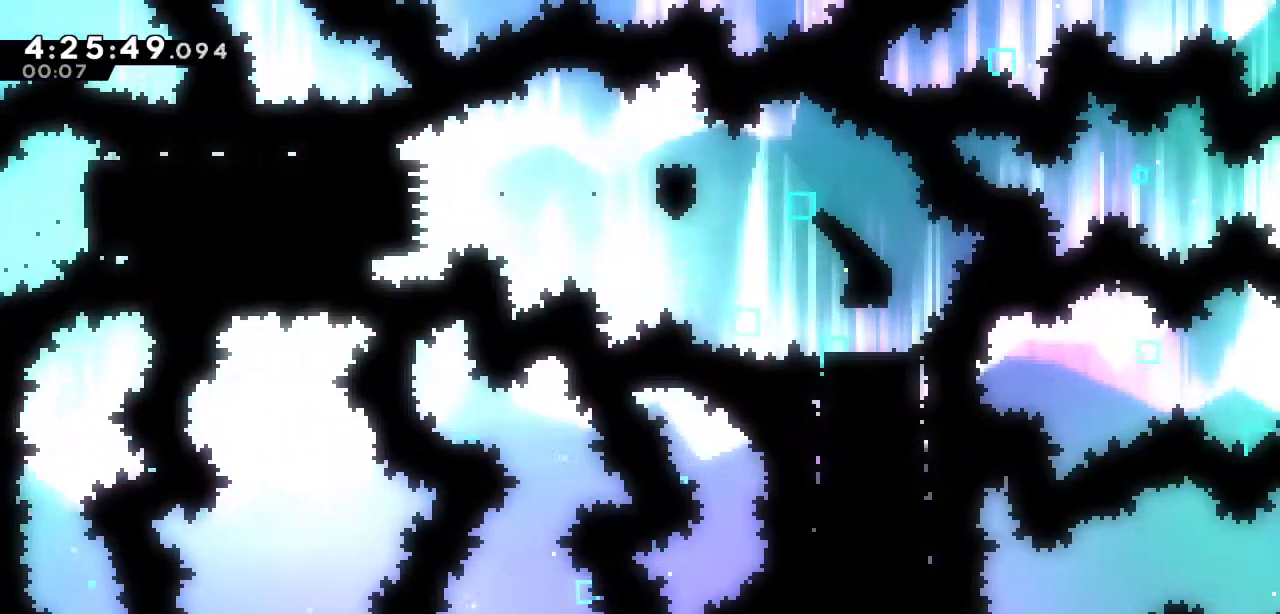
{"keys": [], "events": [[133, "s", "up"], [167, "down", "up"]]}
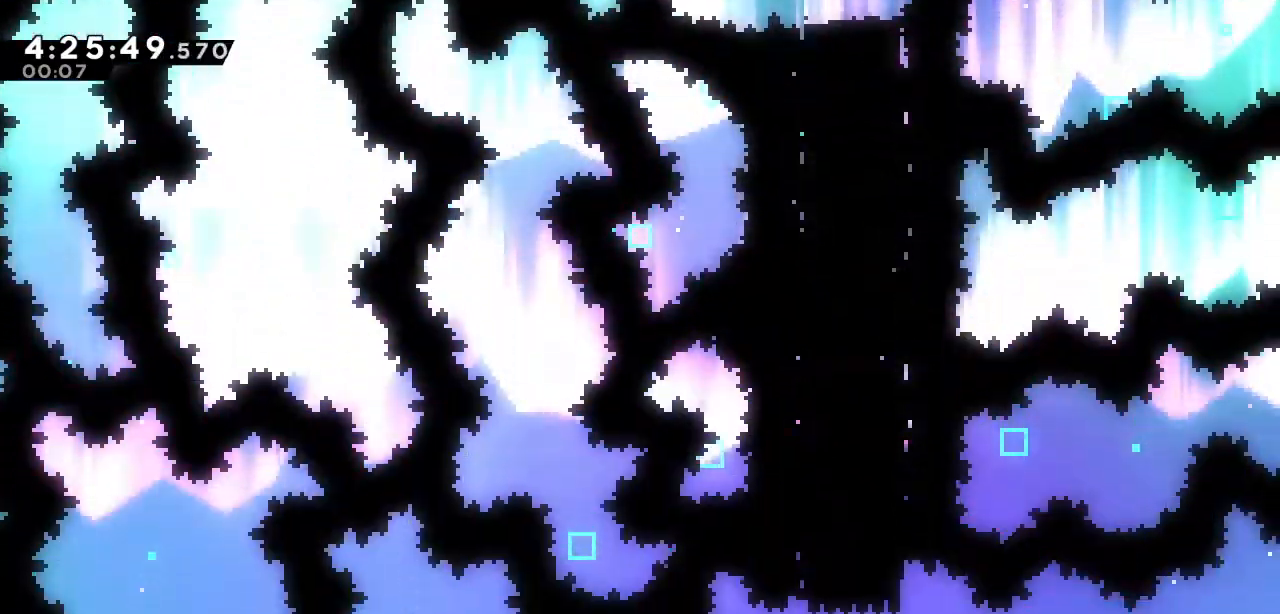
{"keys": ["right"], "events": [[233, "right", "down"], [333, "s", "down"], [467, "s", "up"]]}
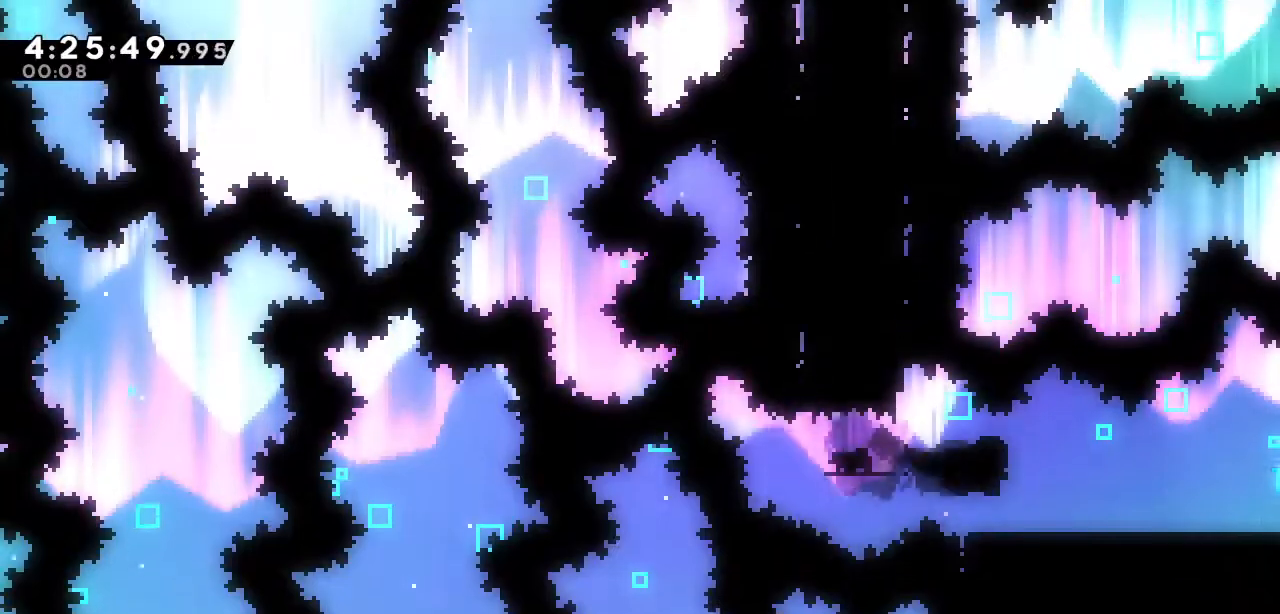
{"keys": ["right"], "events": [[300, "s", "down"], [450, "s", "up"]]}